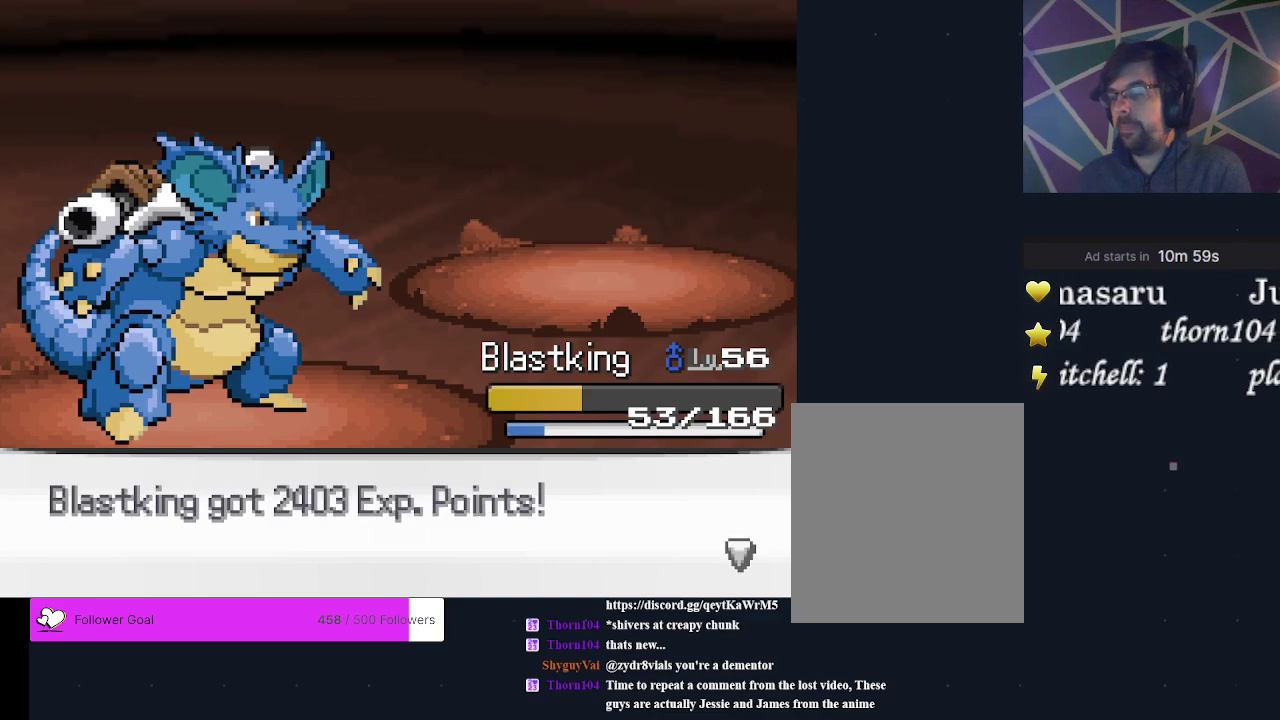
Gameplay with a controller (Xbox layout); each line is a JSON object with the inputs held at the frame after it (dt_ms = milliseconds from this image to that frame). "events" lists button and stick changes between this image and that frame as [ms after this image, input, new state], when the widget could be followed in between. Not read: L3 R3 left_stick right_stick.
{"dt_ms": 300, "buttons": ["A"], "events": [[67, "A", "up"], [133, "A", "down"], [200, "A", "up"], [300, "A", "down"]]}
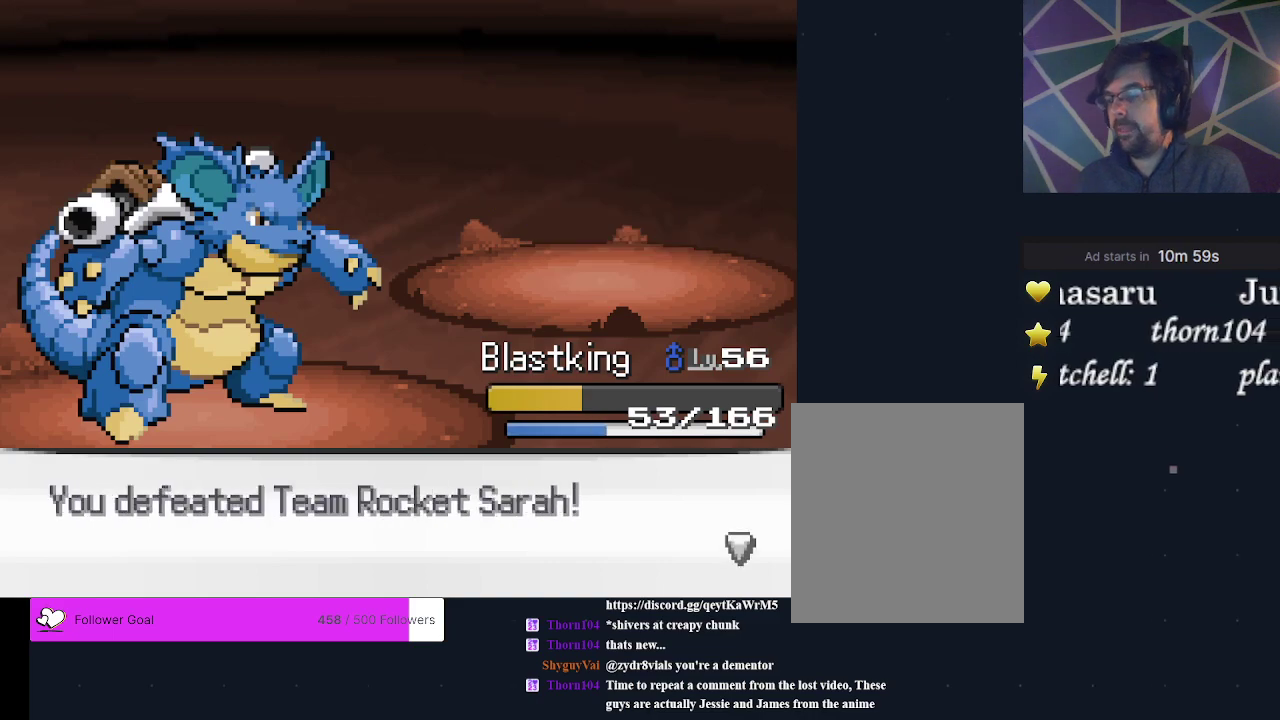
{"dt_ms": 300, "buttons": ["A"], "events": [[67, "A", "up"], [133, "A", "down"], [200, "A", "up"], [267, "A", "down"]]}
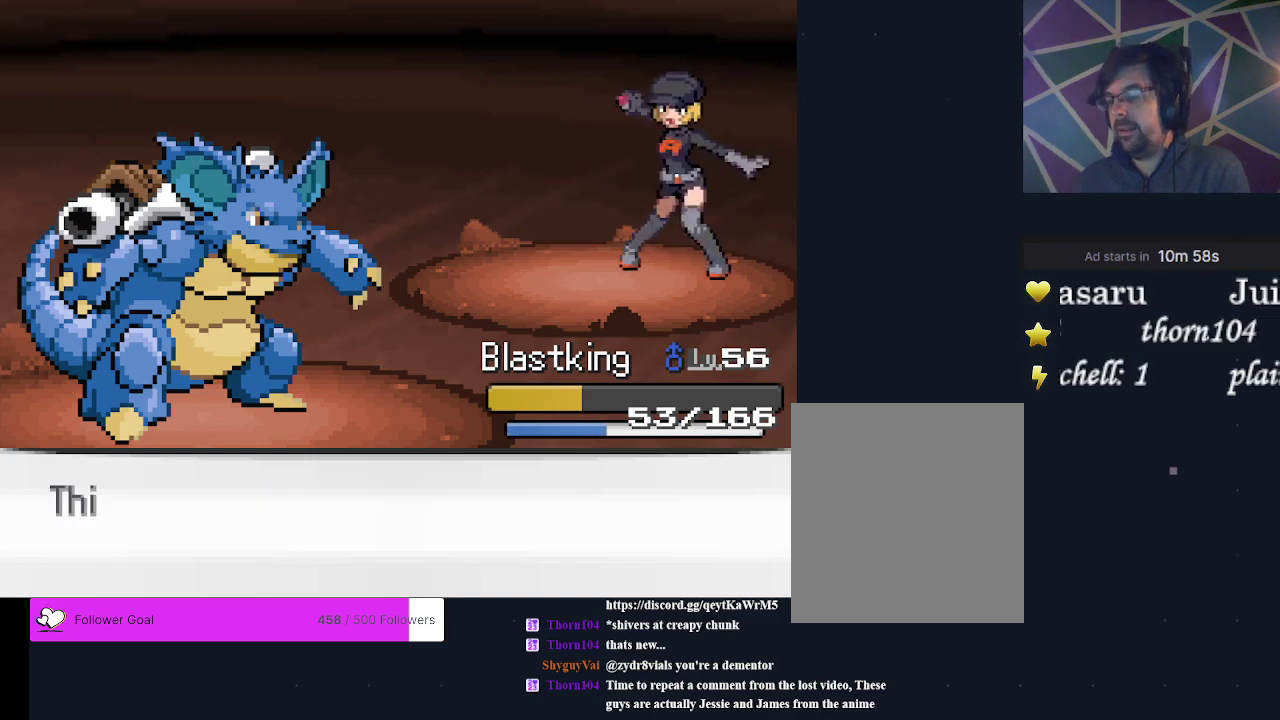
{"dt_ms": 300, "buttons": ["A"], "events": [[33, "A", "up"], [100, "A", "down"], [200, "A", "up"], [267, "A", "down"]]}
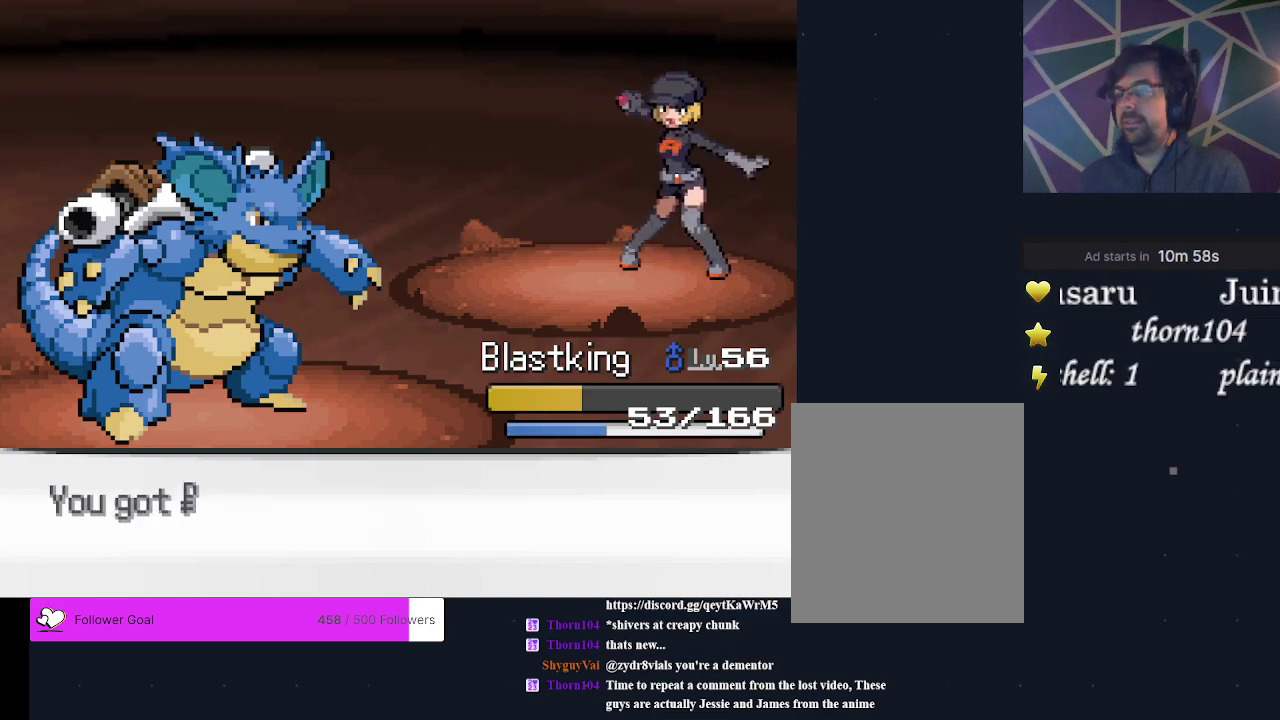
{"dt_ms": 300, "buttons": ["A"], "events": [[33, "A", "up"], [300, "A", "down"]]}
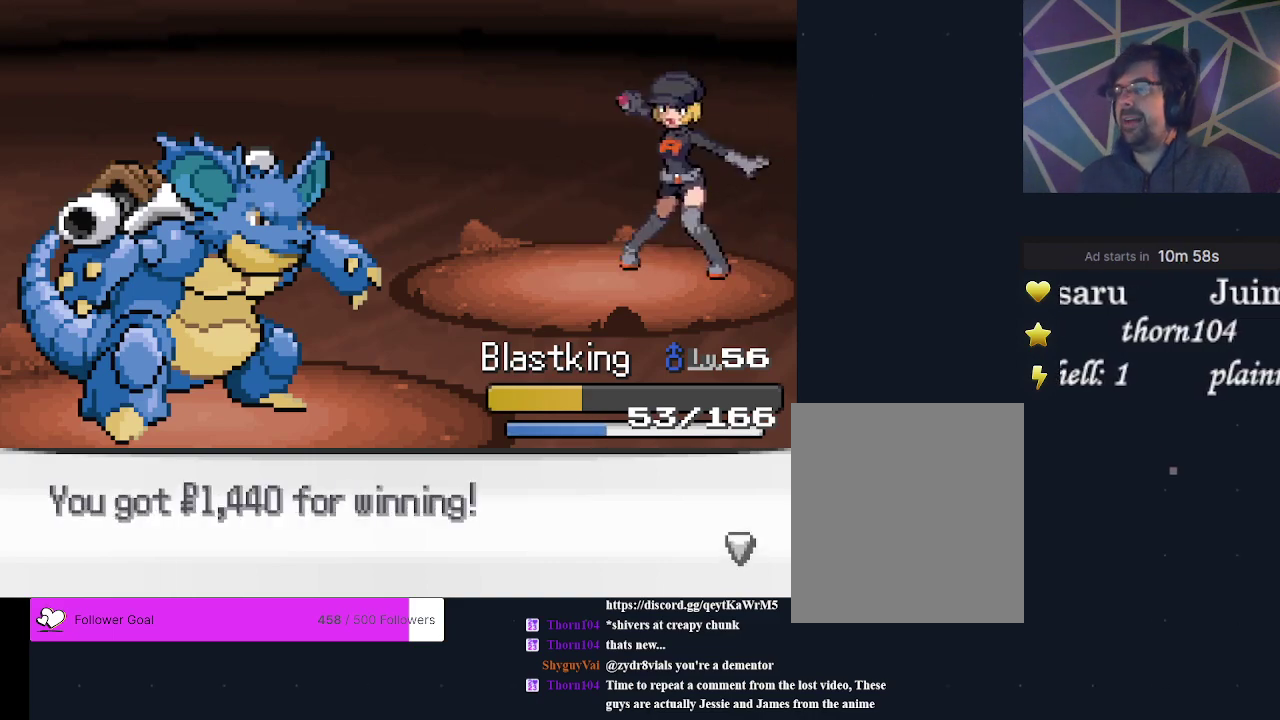
{"dt_ms": 500, "buttons": ["DPAD_RIGHT"], "events": [[367, "A", "up"], [467, "DPAD_RIGHT", "down"]]}
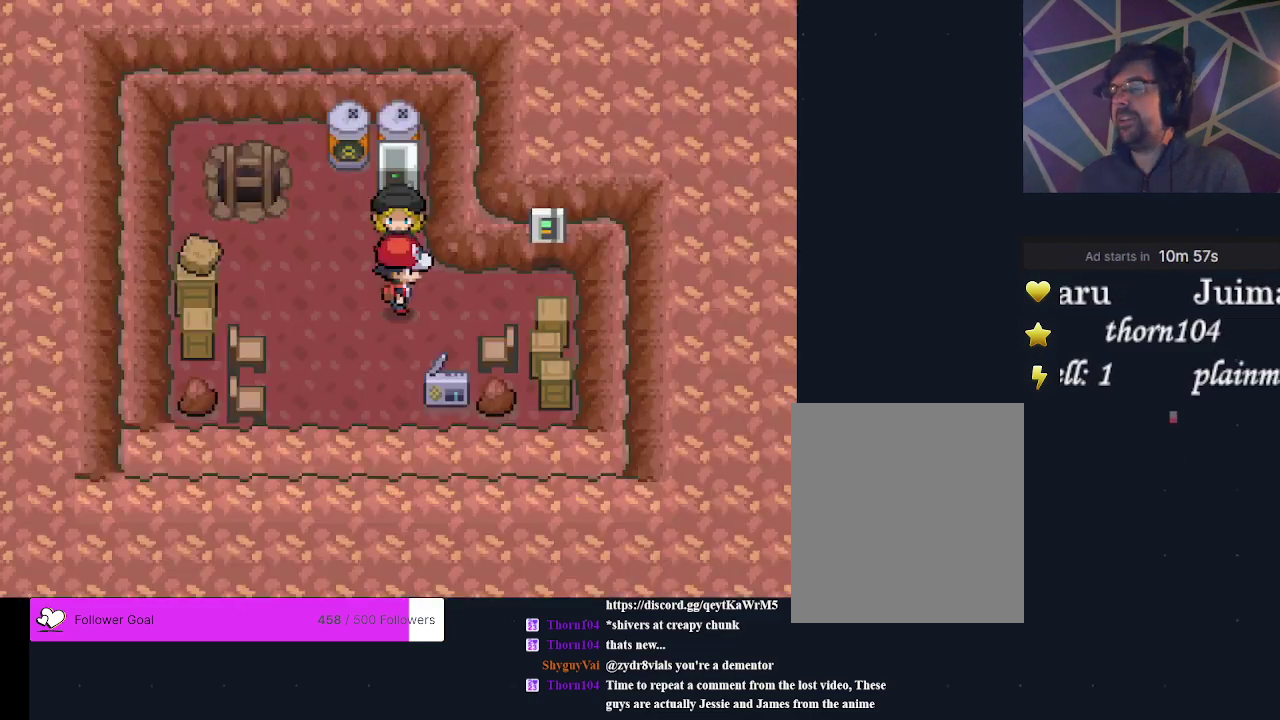
{"dt_ms": 300, "buttons": ["A", "DPAD_UP"], "events": [[167, "DPAD_RIGHT", "up"], [233, "DPAD_UP", "down"], [300, "A", "down"]]}
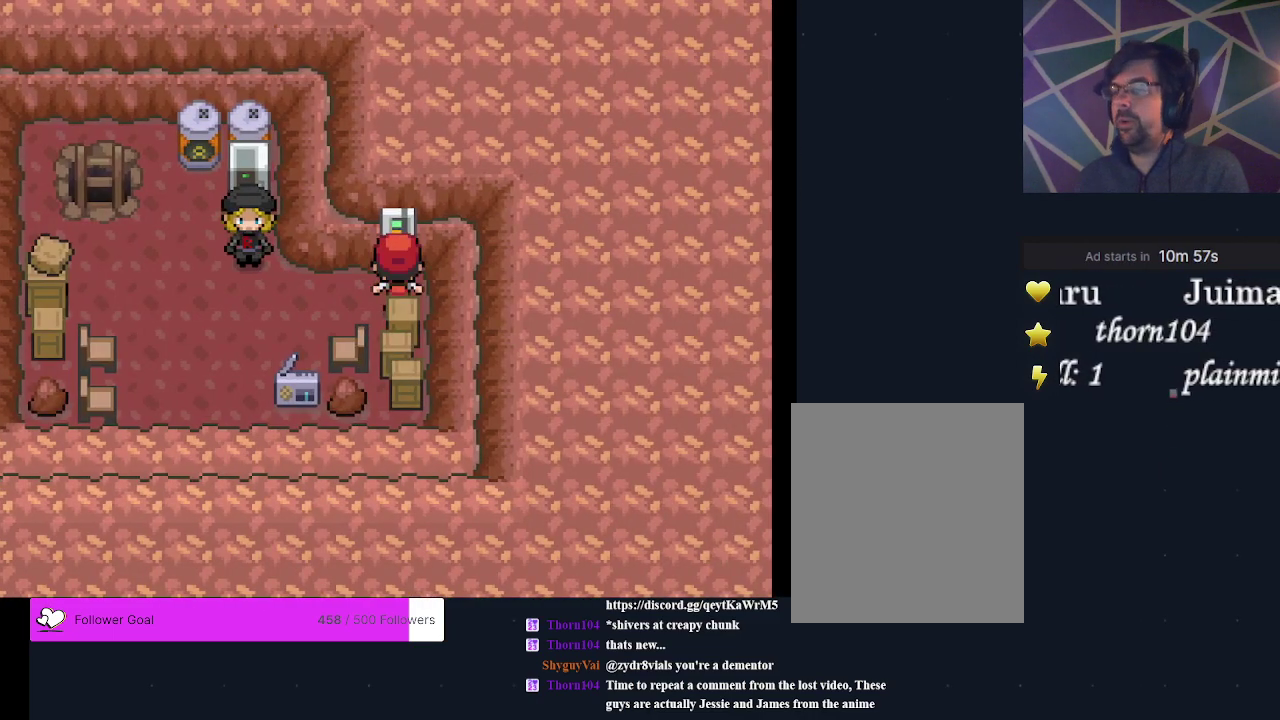
{"dt_ms": 300, "buttons": [], "events": [[67, "DPAD_UP", "up"], [100, "A", "up"], [167, "A", "down"], [267, "A", "up"]]}
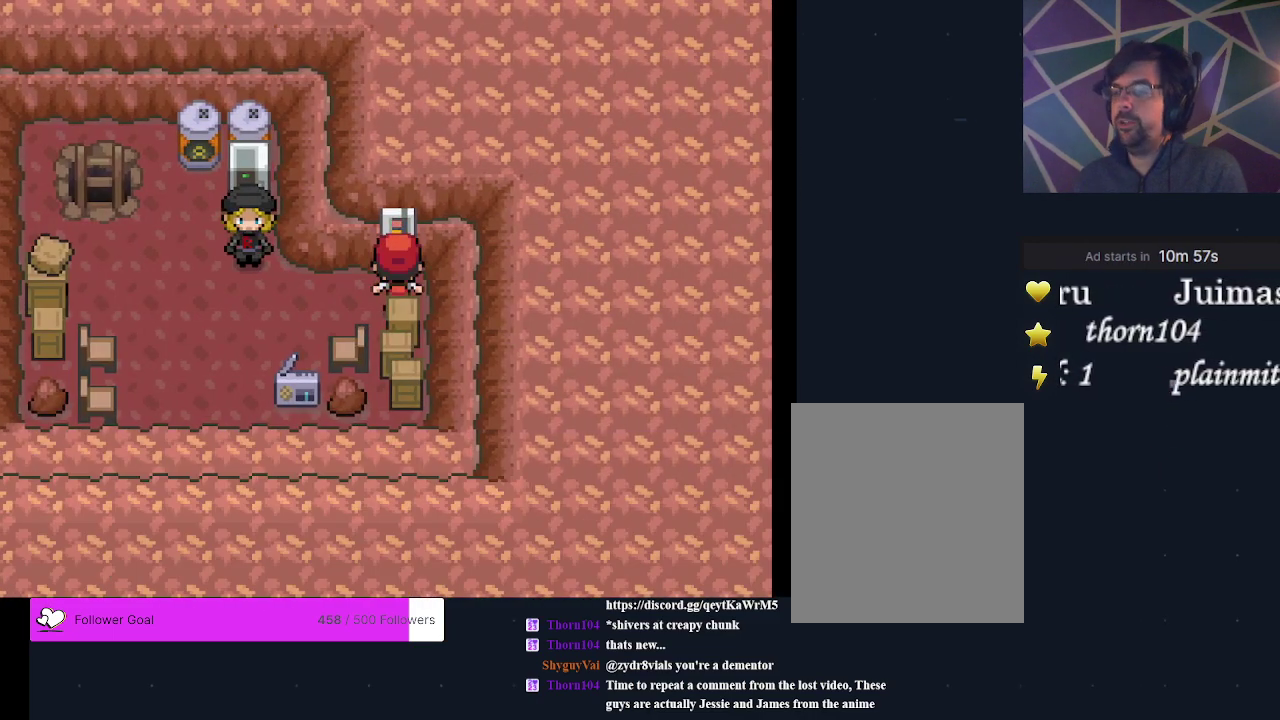
{"dt_ms": 600, "buttons": ["DPAD_UP"], "events": [[200, "DPAD_LEFT", "down"], [533, "DPAD_LEFT", "up"], [600, "DPAD_UP", "down"]]}
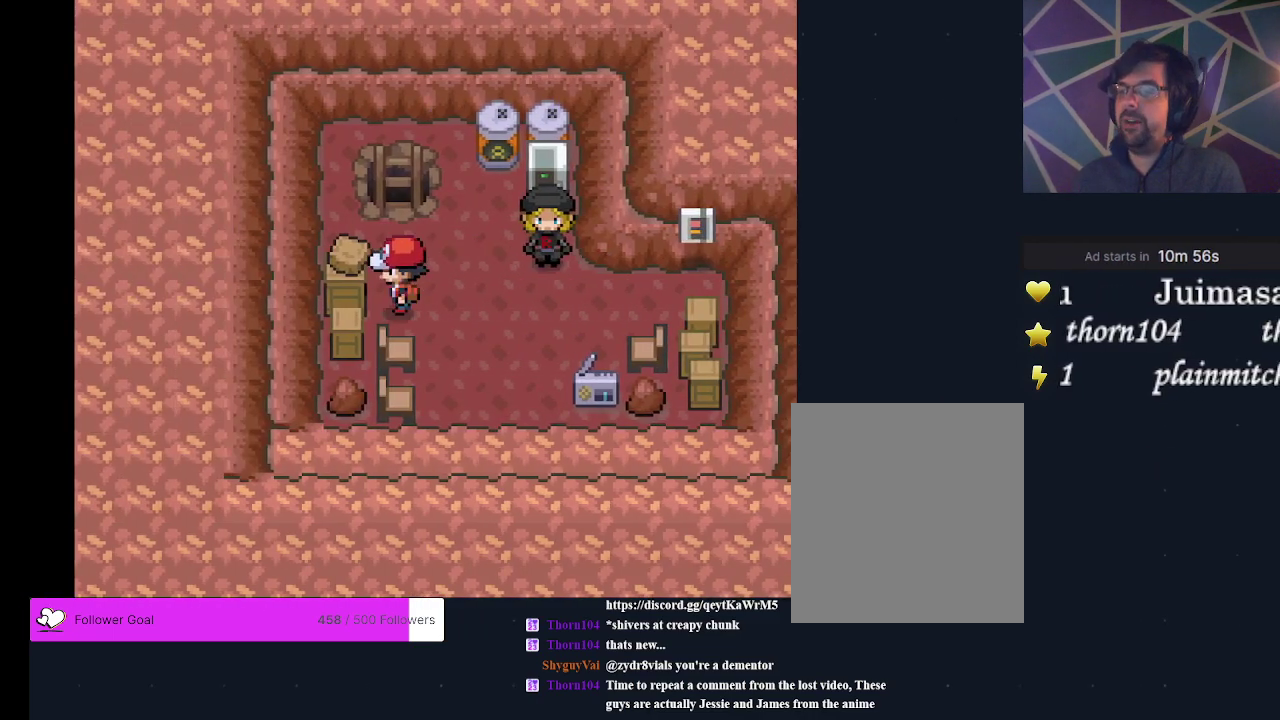
{"dt_ms": 400, "buttons": [], "events": [[233, "DPAD_UP", "up"]]}
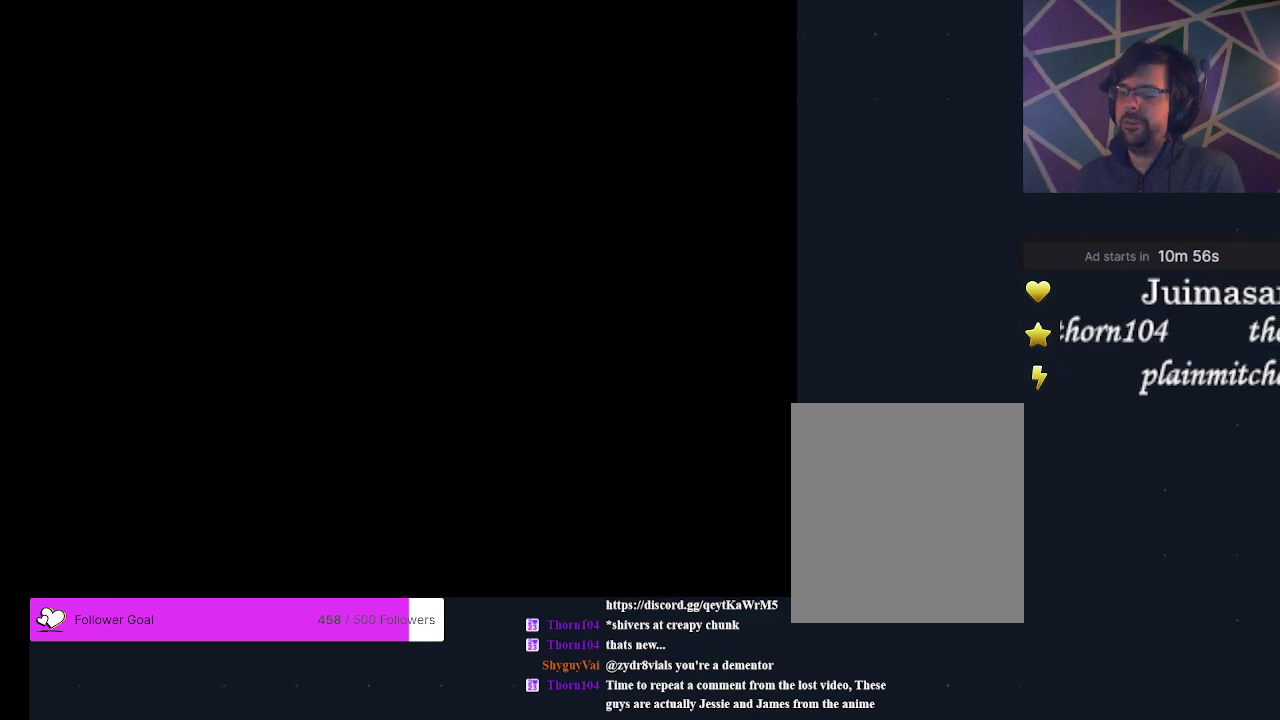
{"dt_ms": 500, "buttons": ["DPAD_RIGHT"], "events": [[433, "DPAD_RIGHT", "down"]]}
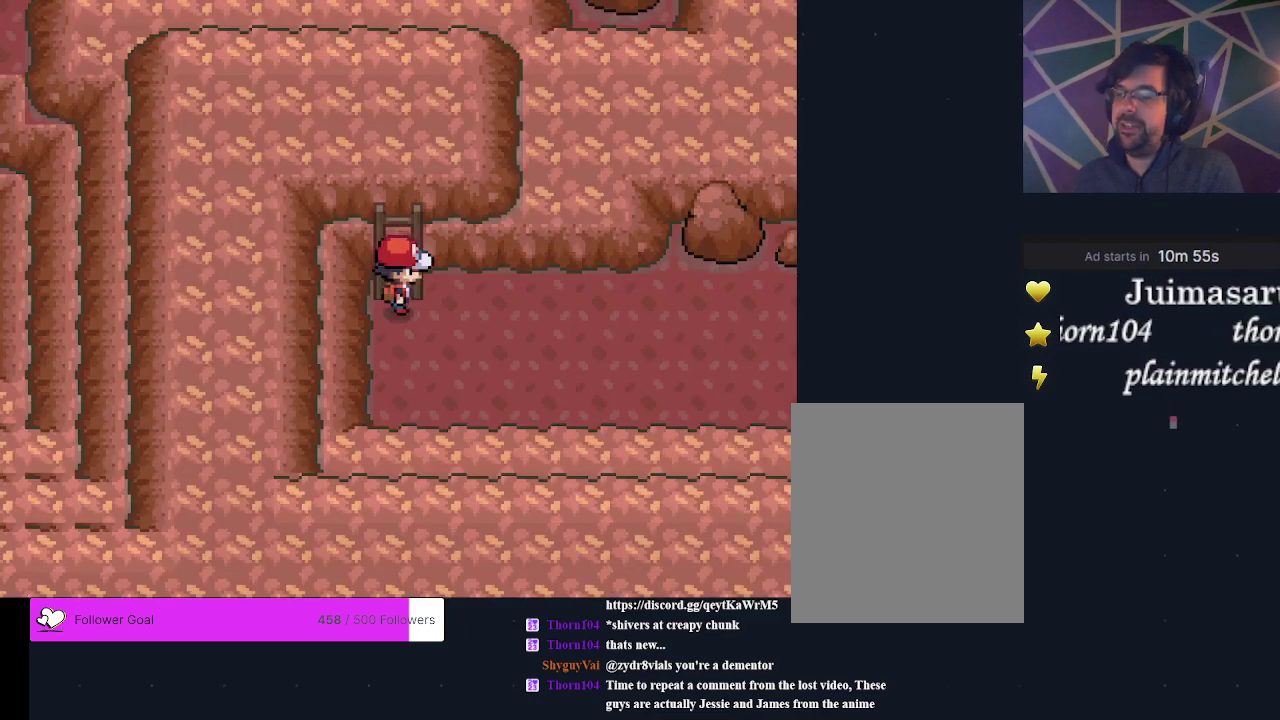
{"dt_ms": 700, "buttons": ["DPAD_UP"], "events": [[500, "DPAD_RIGHT", "up"], [633, "DPAD_UP", "down"]]}
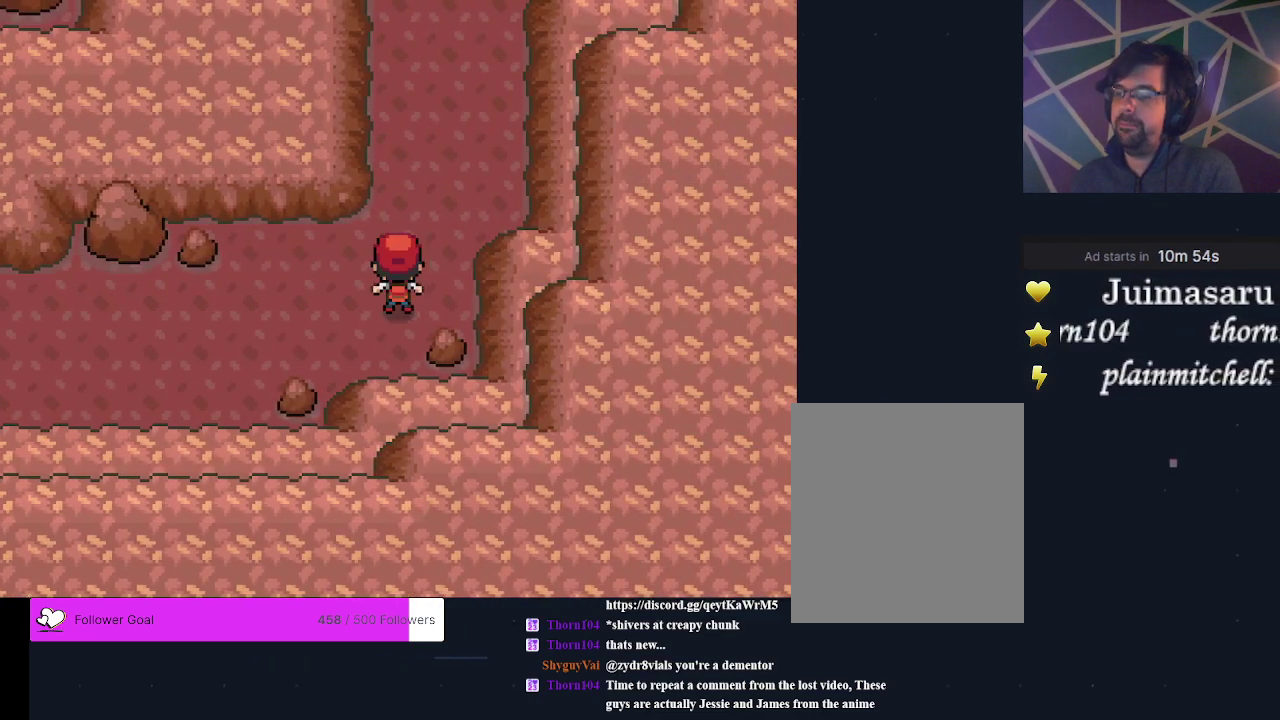
{"dt_ms": 300, "buttons": ["DPAD_UP"], "events": []}
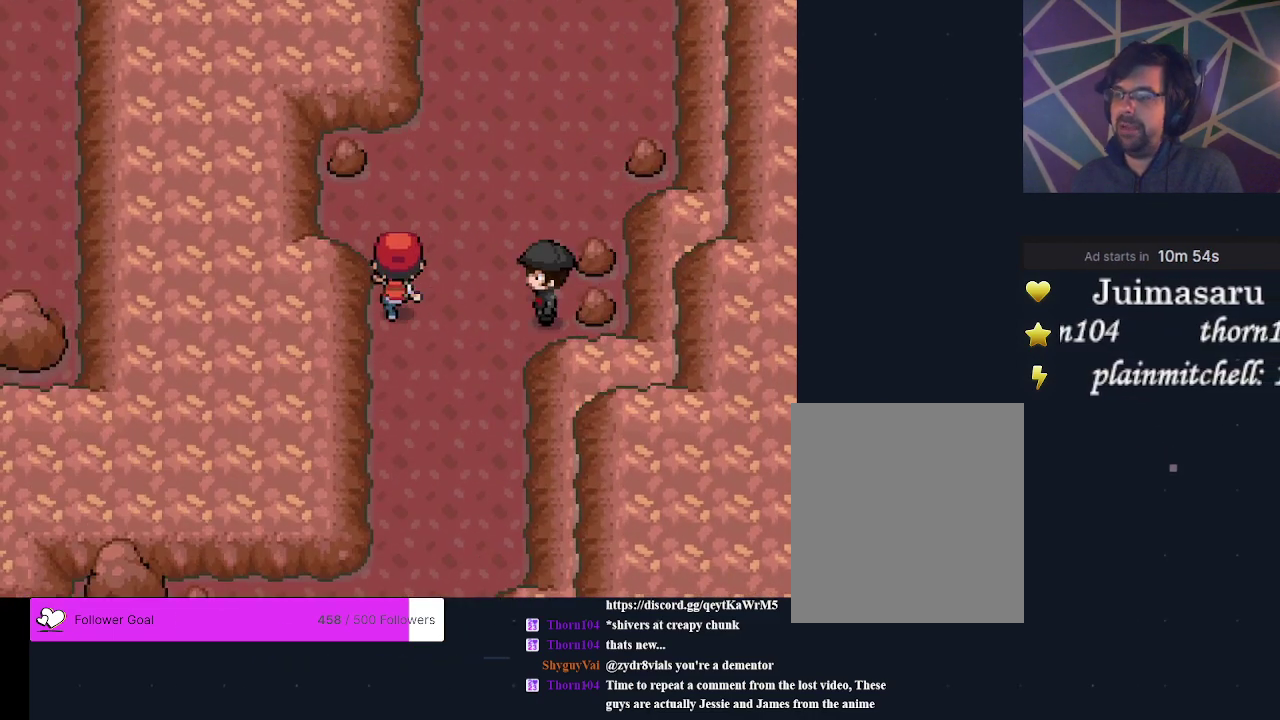
{"dt_ms": 400, "buttons": ["DPAD_RIGHT"], "events": [[267, "DPAD_UP", "up"], [400, "DPAD_RIGHT", "down"]]}
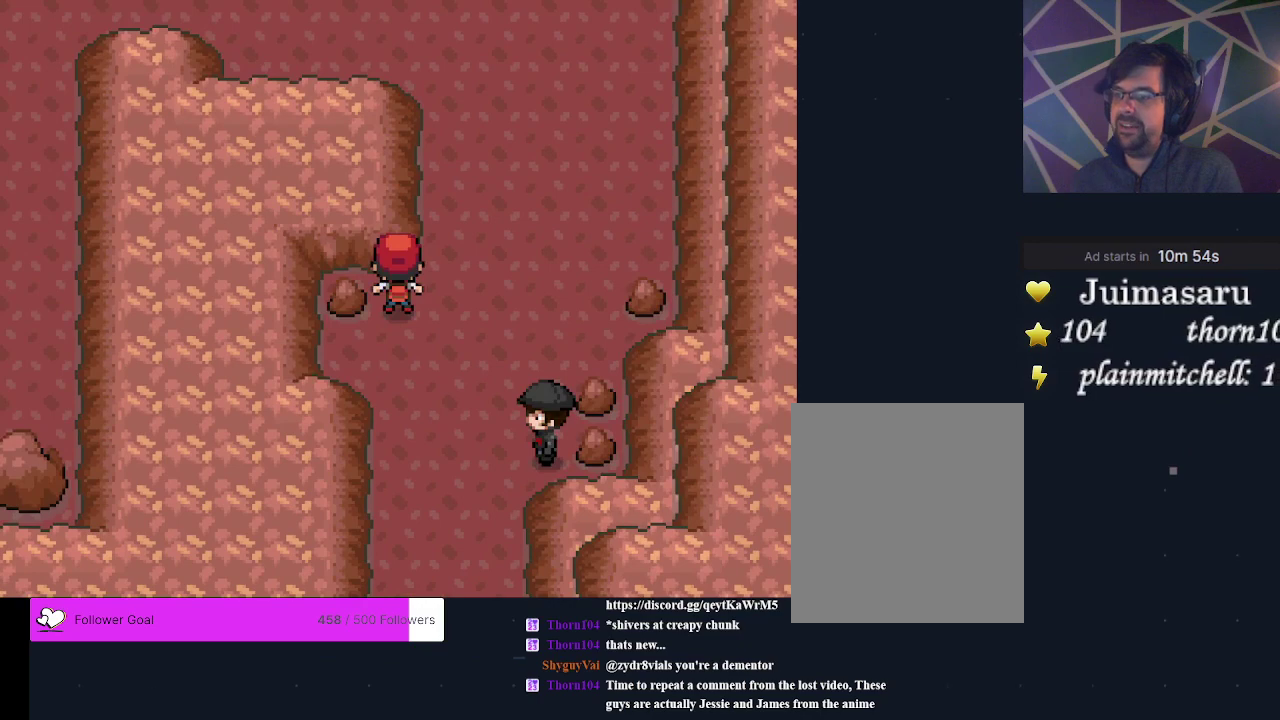
{"dt_ms": 200, "buttons": ["DPAD_UP"], "events": [[67, "DPAD_RIGHT", "up"], [200, "DPAD_UP", "down"]]}
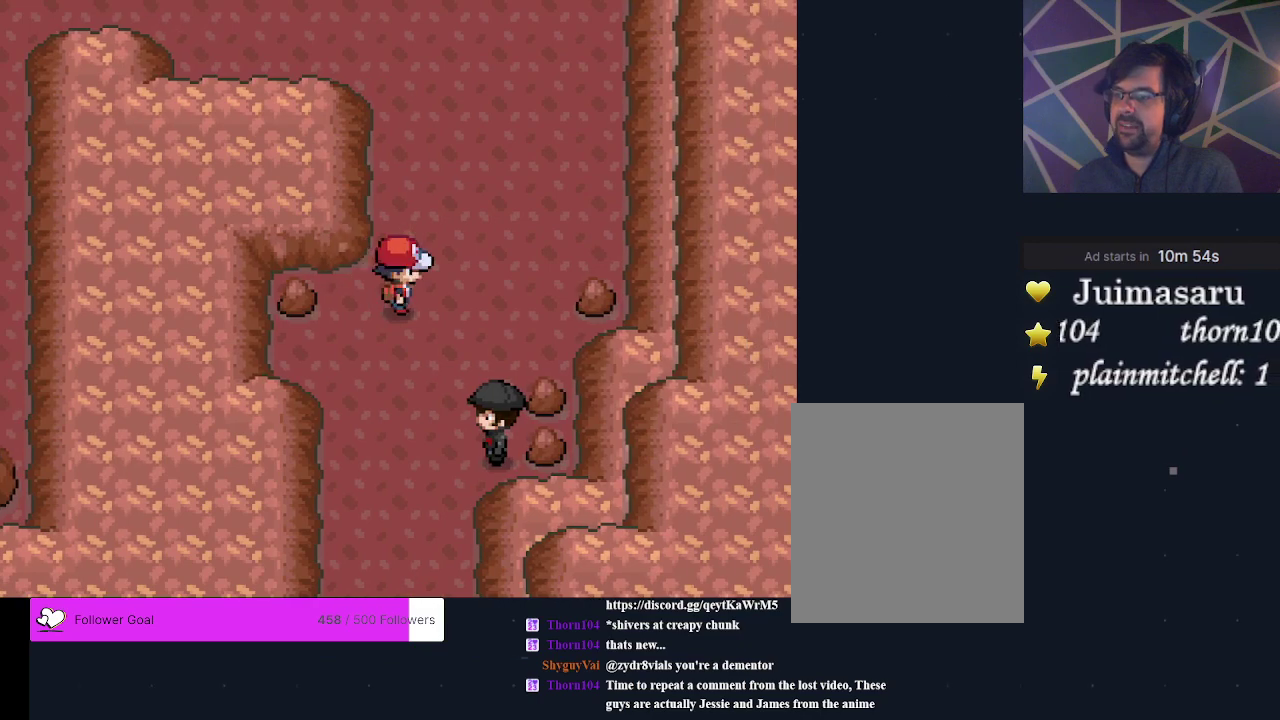
{"dt_ms": 600, "buttons": ["DPAD_LEFT"], "events": [[400, "DPAD_UP", "up"], [533, "DPAD_LEFT", "down"]]}
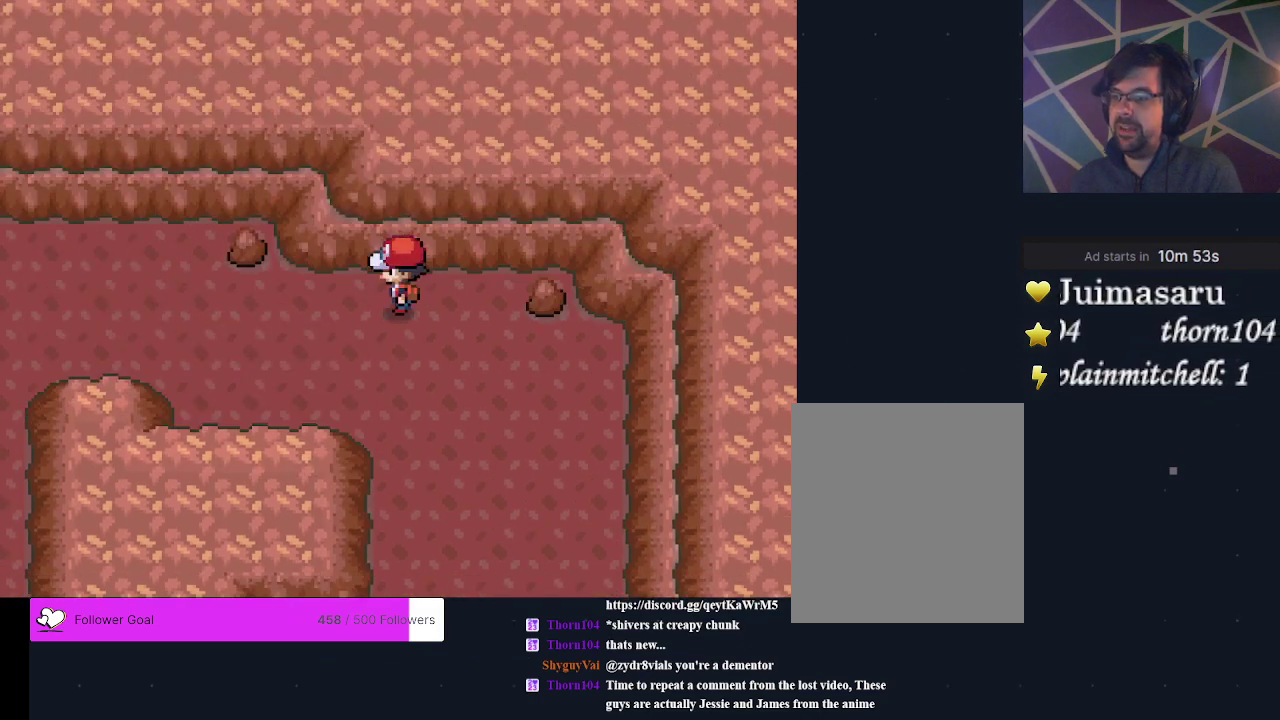
{"dt_ms": 200, "buttons": ["B"], "events": [[67, "DPAD_LEFT", "up"], [167, "B", "down"]]}
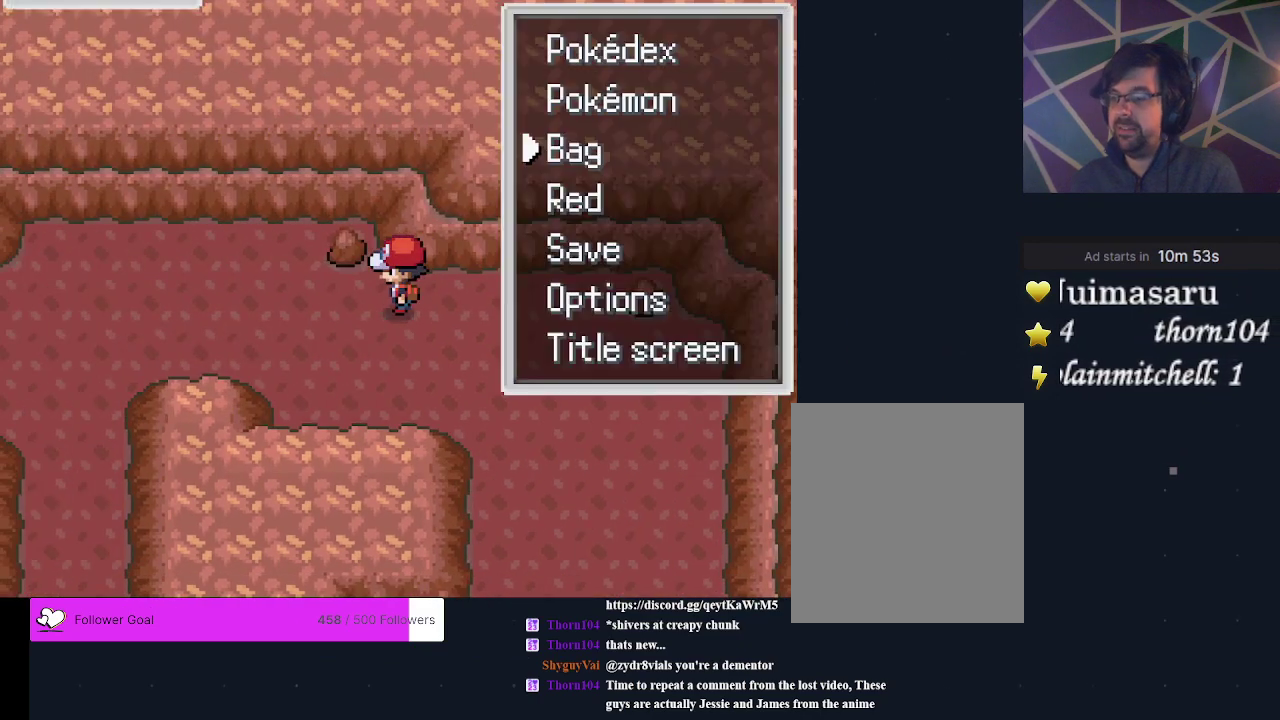
{"dt_ms": 400, "buttons": ["A"], "events": [[100, "B", "up"], [367, "A", "down"]]}
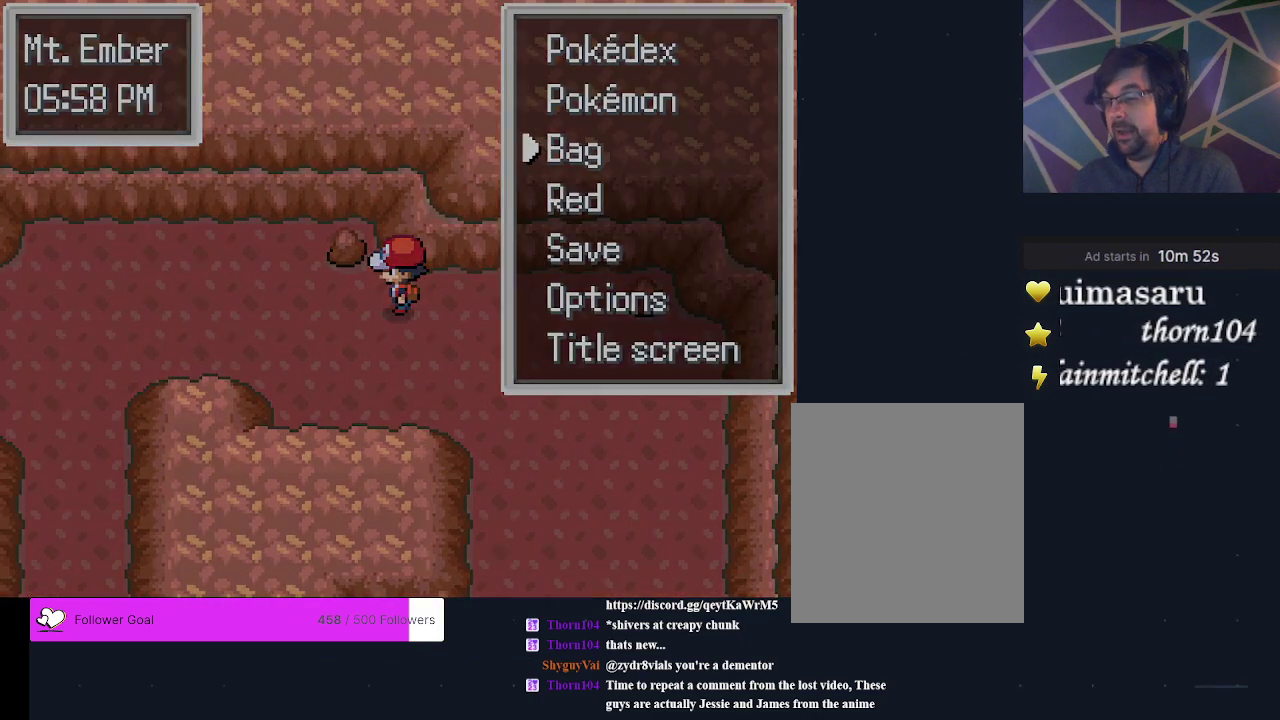
{"dt_ms": 700, "buttons": [], "events": [[100, "A", "up"]]}
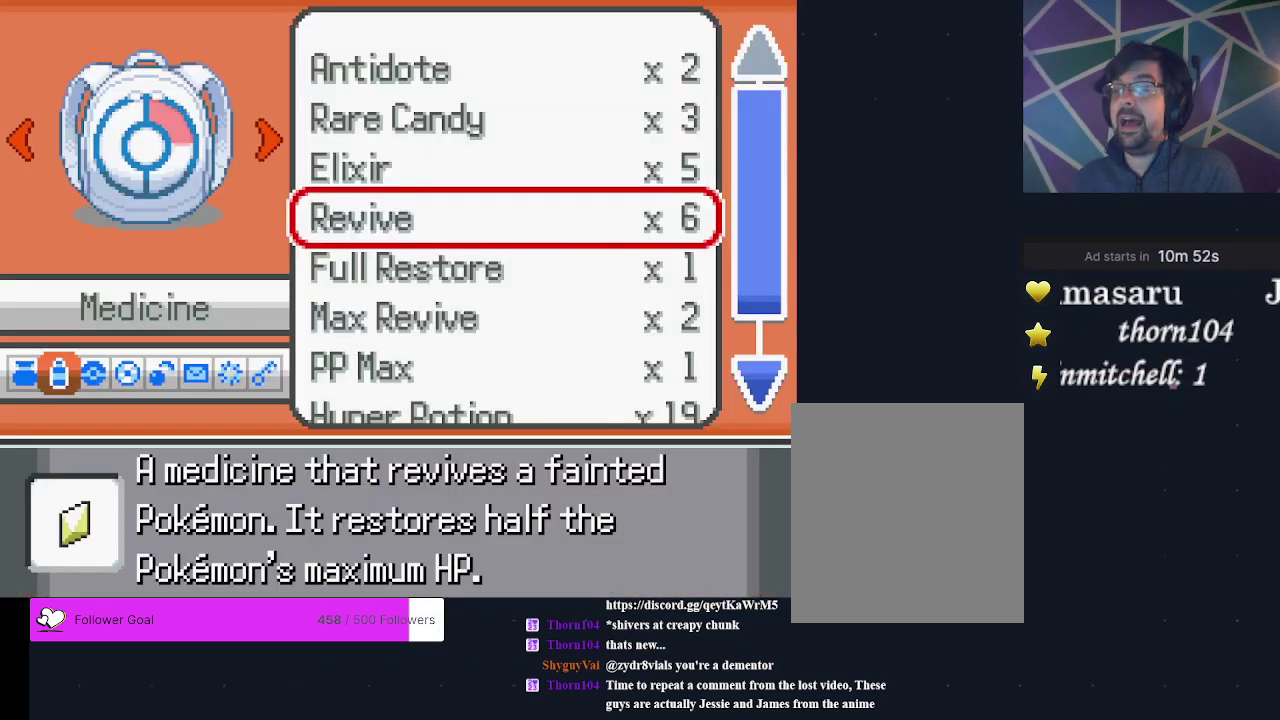
{"dt_ms": 400, "buttons": ["DPAD_DOWN"], "events": [[333, "DPAD_DOWN", "down"]]}
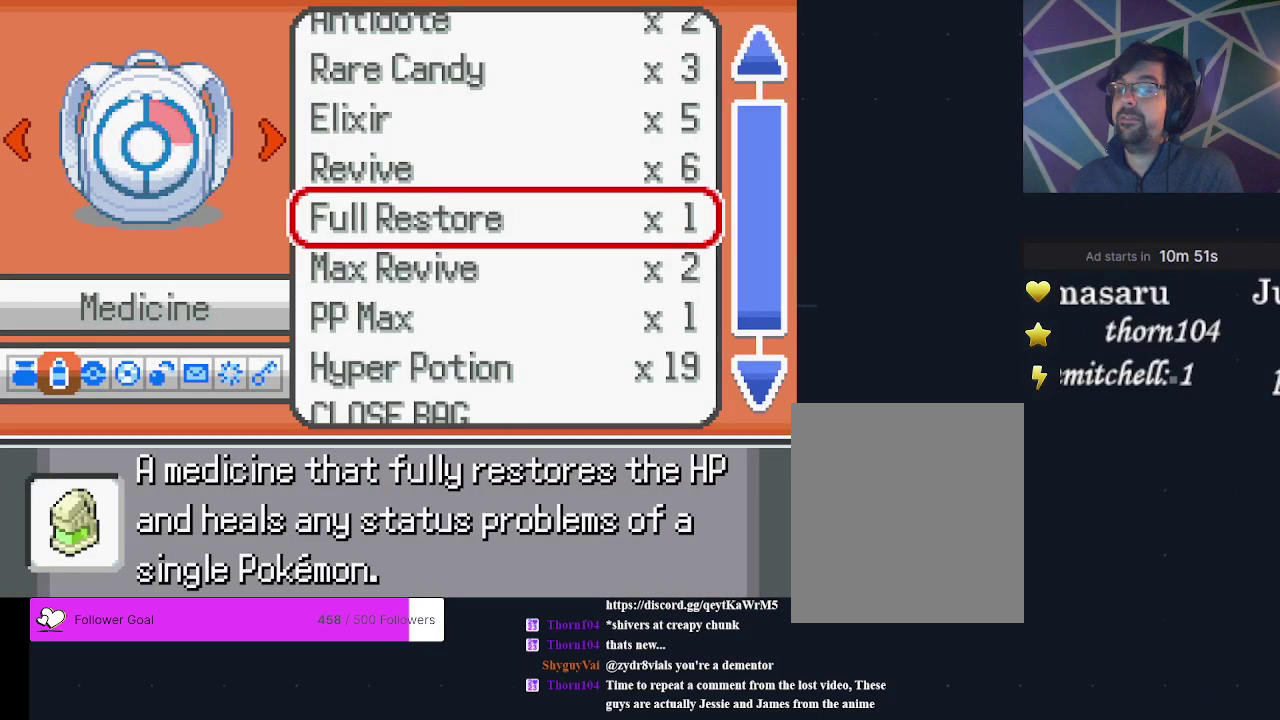
{"dt_ms": 600, "buttons": ["DPAD_DOWN"], "events": [[233, "DPAD_DOWN", "up"], [300, "DPAD_DOWN", "down"], [433, "DPAD_DOWN", "up"], [567, "DPAD_DOWN", "down"]]}
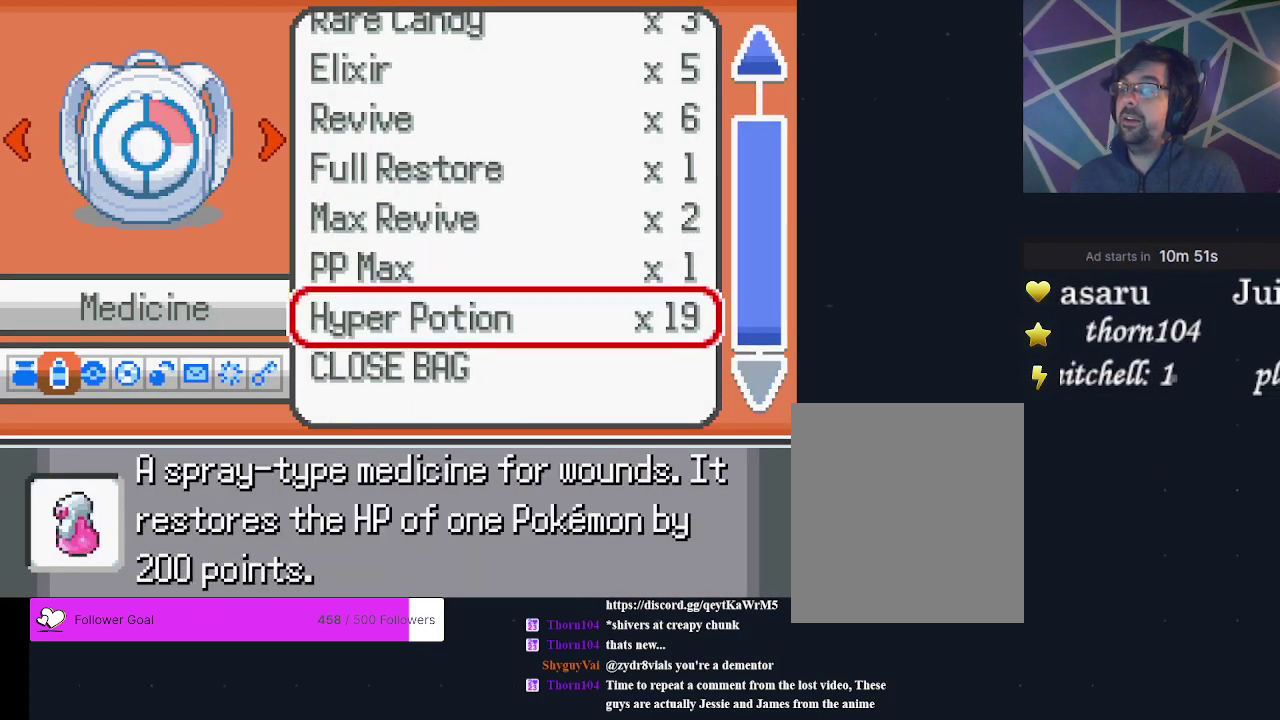
{"dt_ms": 300, "buttons": [], "events": [[67, "DPAD_DOWN", "up"], [133, "A", "down"], [233, "A", "up"]]}
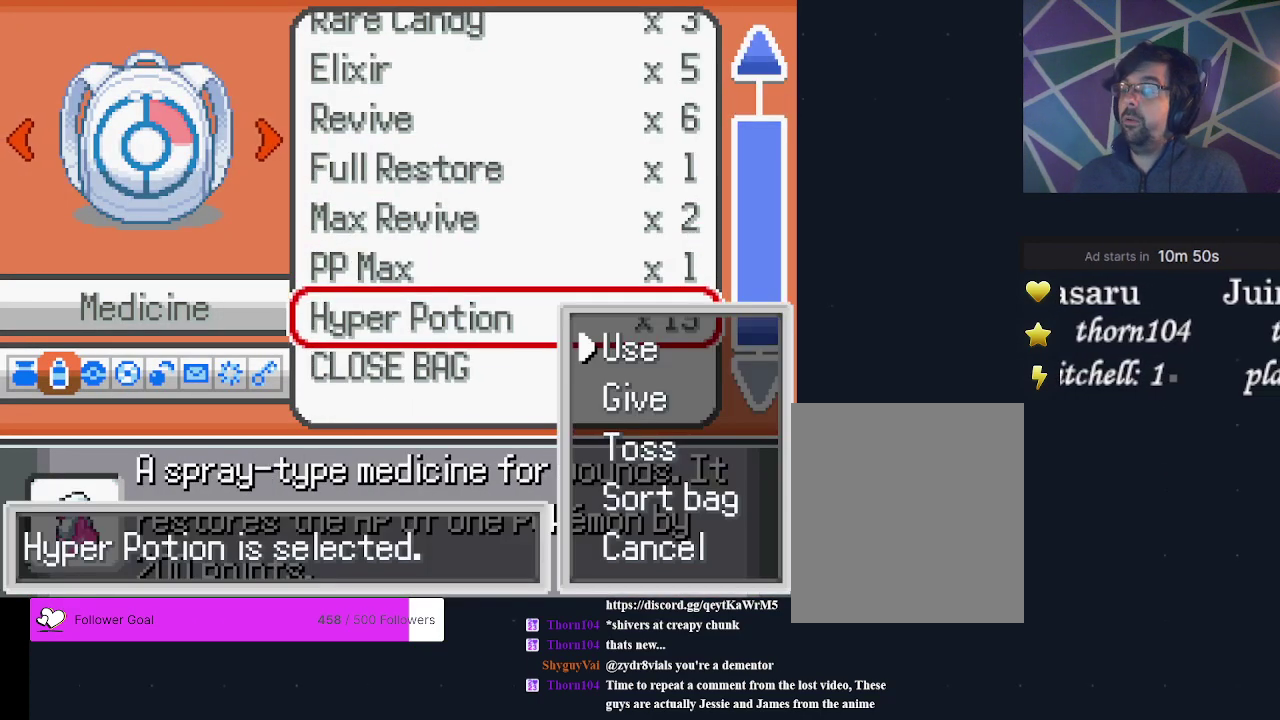
{"dt_ms": 200, "buttons": [], "events": [[67, "A", "down"], [167, "A", "up"]]}
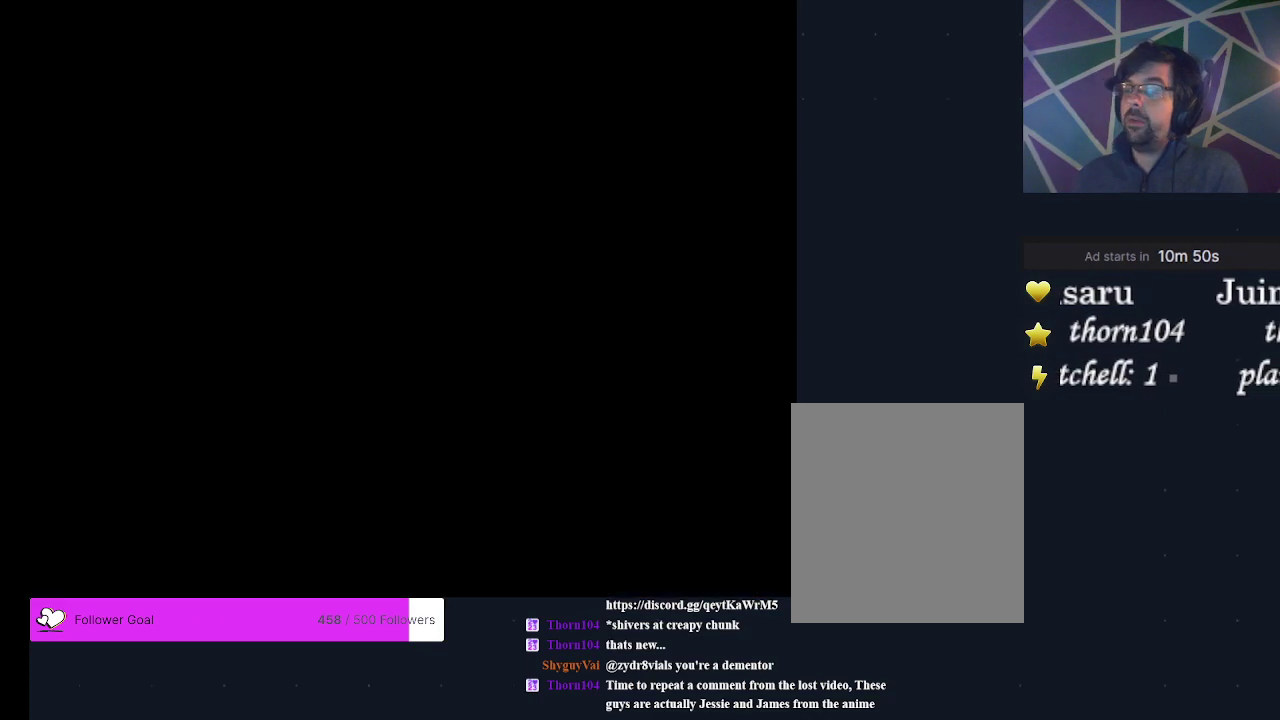
{"dt_ms": 400, "buttons": [], "events": [[300, "A", "down"], [400, "A", "up"]]}
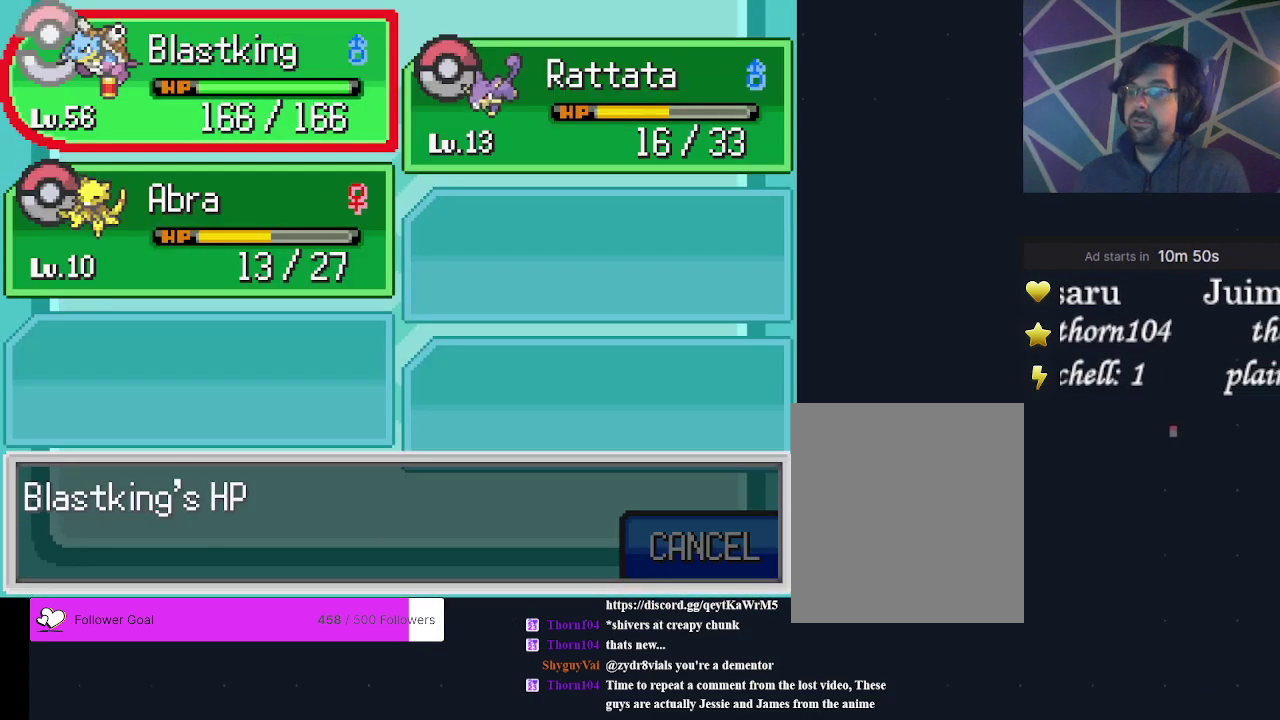
{"dt_ms": 500, "buttons": [], "events": [[200, "B", "down"], [333, "B", "up"], [400, "B", "down"], [500, "B", "up"]]}
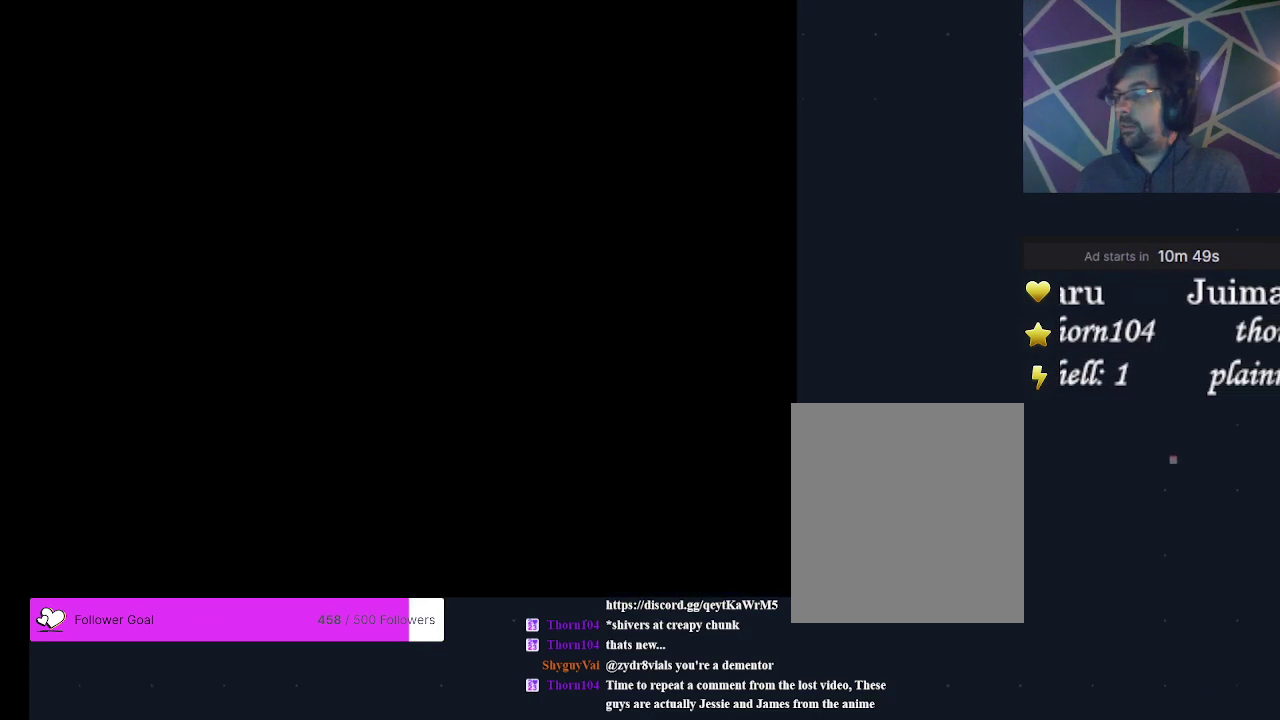
{"dt_ms": 200, "buttons": [], "events": [[100, "B", "down"], [200, "B", "up"]]}
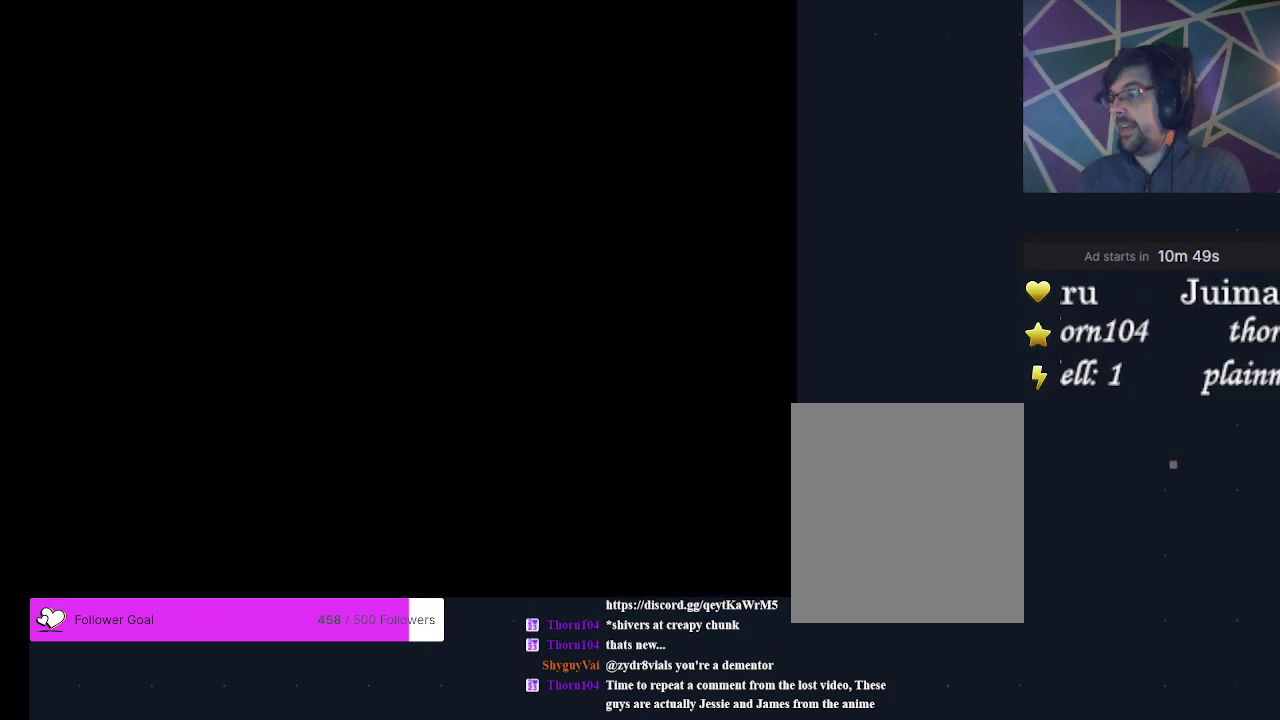
{"dt_ms": 300, "buttons": [], "events": [[133, "B", "down"], [267, "B", "up"]]}
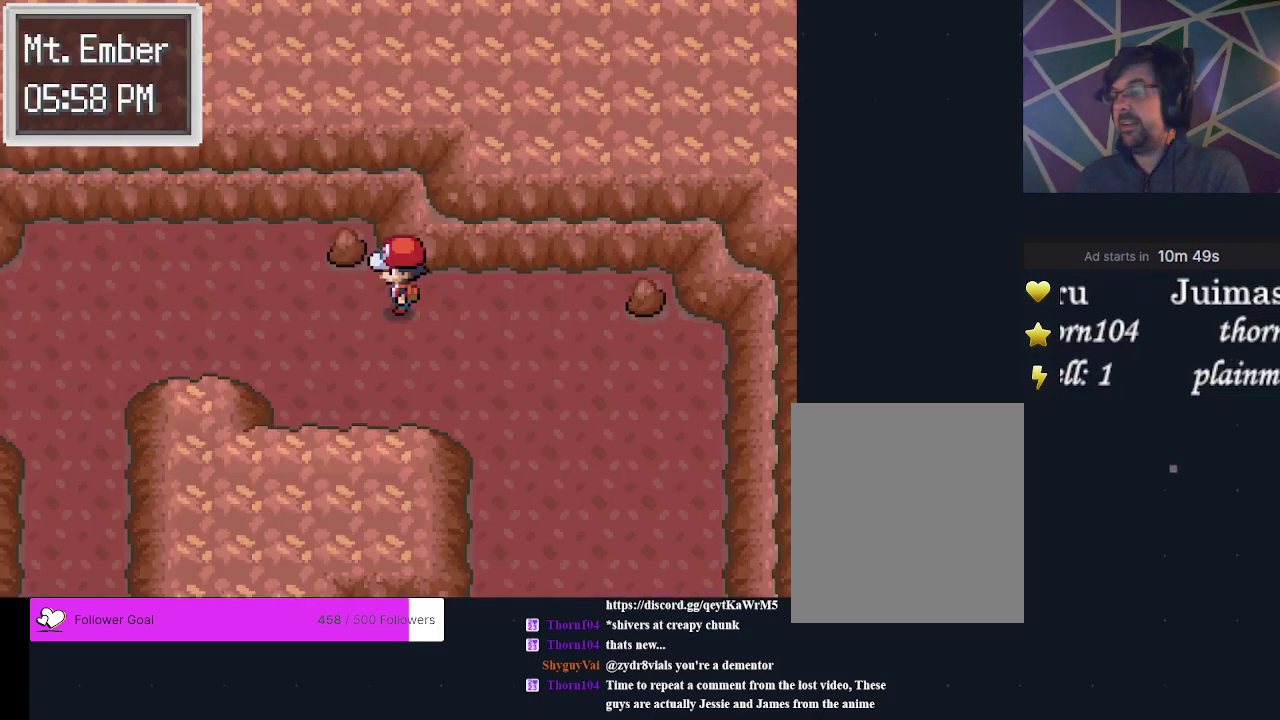
{"dt_ms": 600, "buttons": ["DPAD_LEFT"], "events": [[33, "DPAD_LEFT", "down"]]}
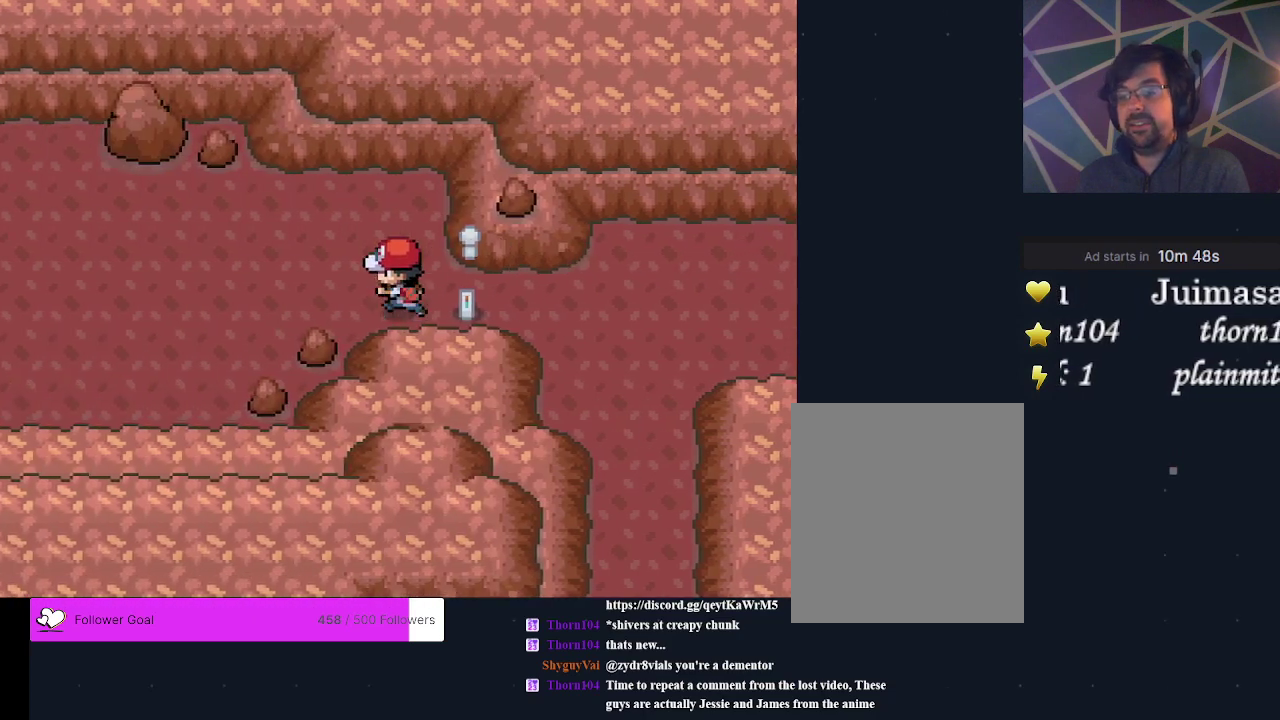
{"dt_ms": 600, "buttons": [], "events": [[533, "DPAD_LEFT", "up"]]}
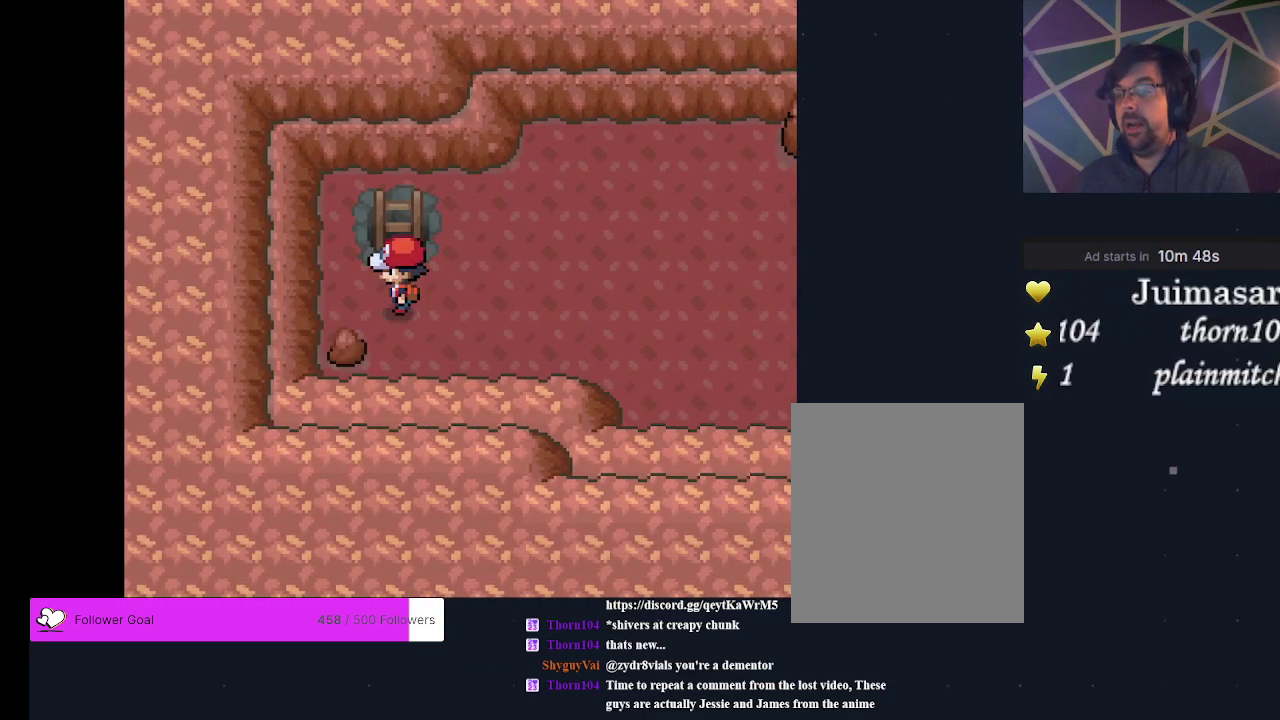
{"dt_ms": 500, "buttons": [], "events": [[333, "DPAD_UP", "down"], [500, "DPAD_UP", "up"]]}
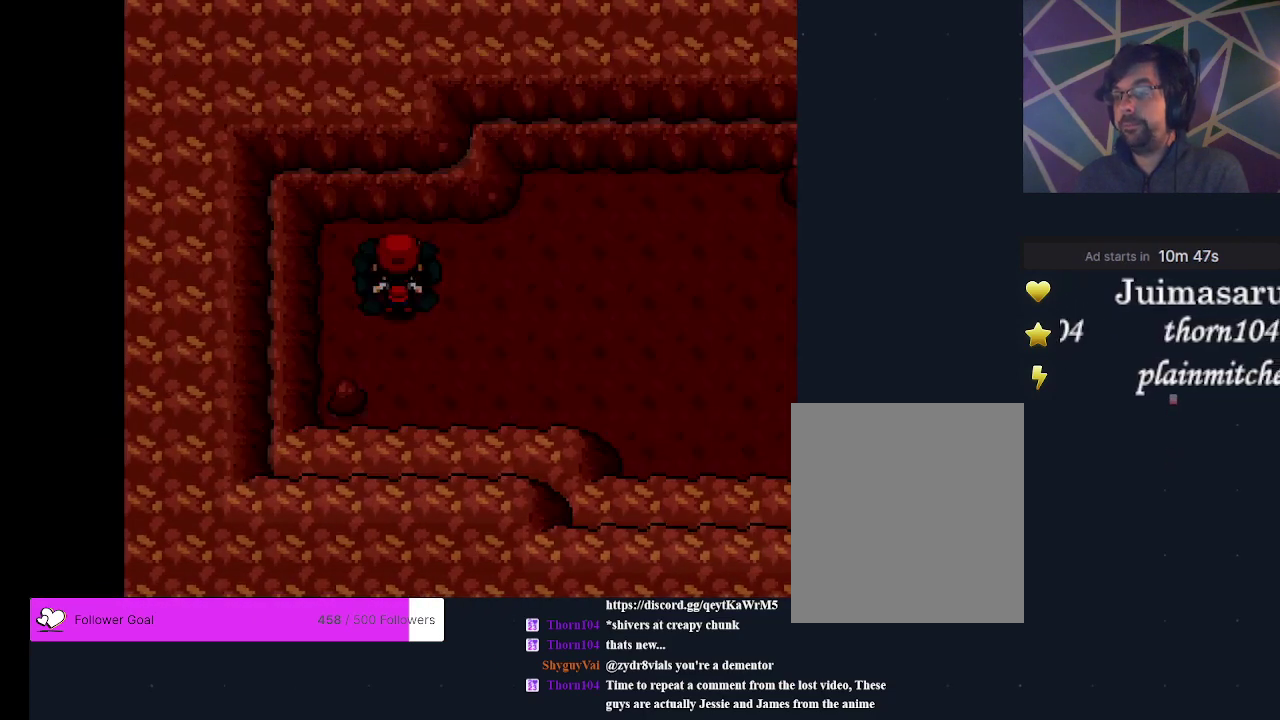
{"dt_ms": 400, "buttons": ["A"], "events": [[367, "A", "down"]]}
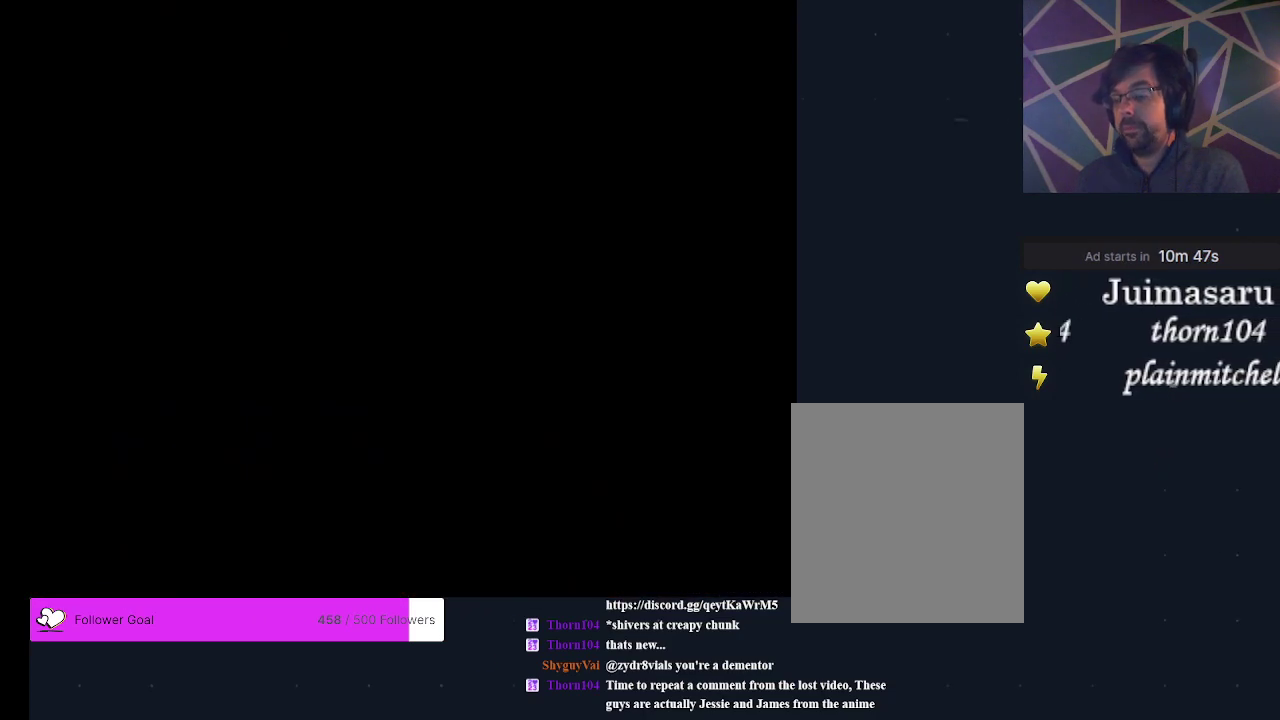
{"dt_ms": 400, "buttons": [], "events": [[233, "A", "up"], [300, "A", "down"], [400, "A", "up"]]}